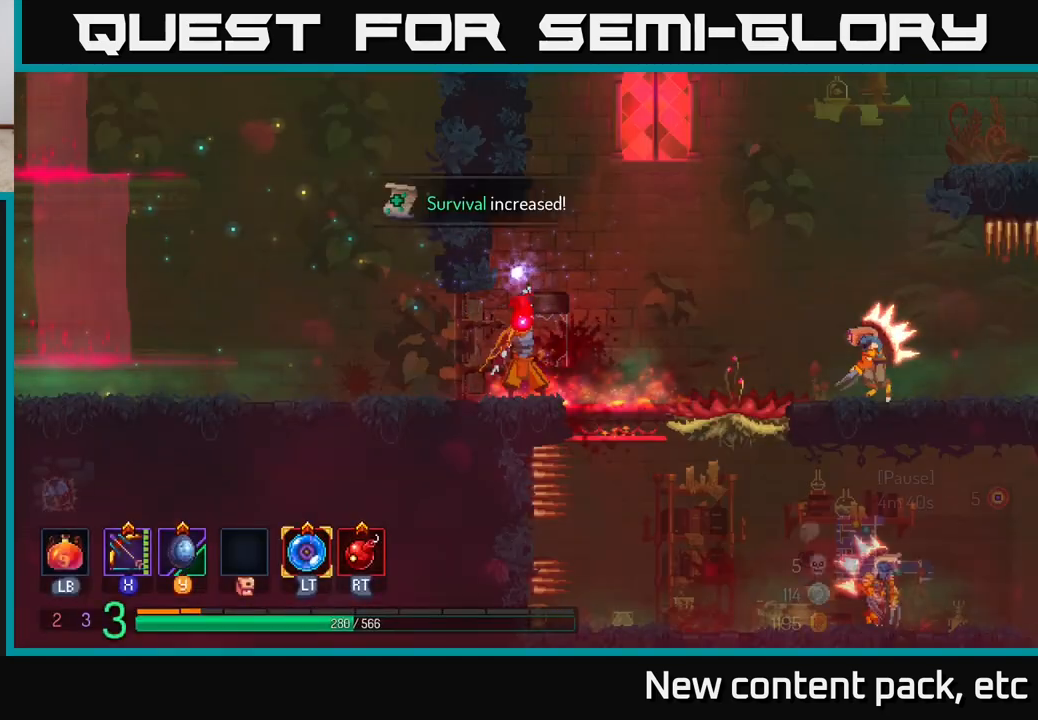
Gameplay with a controller (Xbox layout); each line is a JSON object with the inputs held at the frame after it. "events" lists button and stick changes between this image and that frame as [ms after this image, input, new state], when the widget could be followed in between.
{"buttons": [], "left_stick": "center", "right_stick": "center", "events": []}
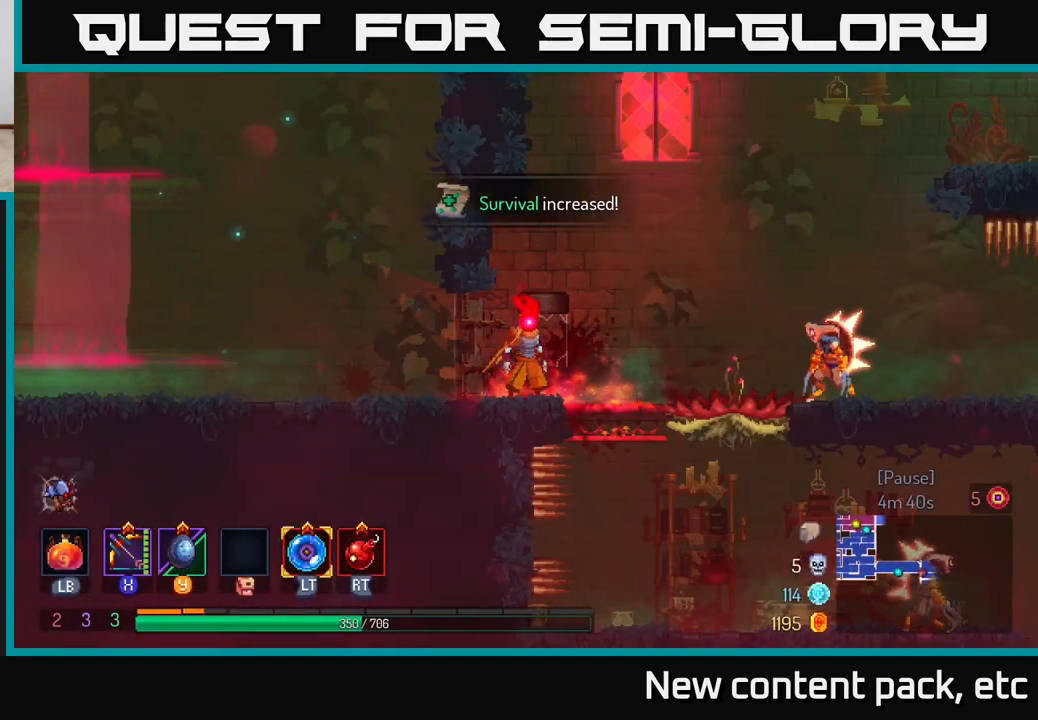
{"buttons": ["X"], "left_stick": "down", "right_stick": "center", "events": [[33, "left_stick", "down"], [150, "X", "down"]]}
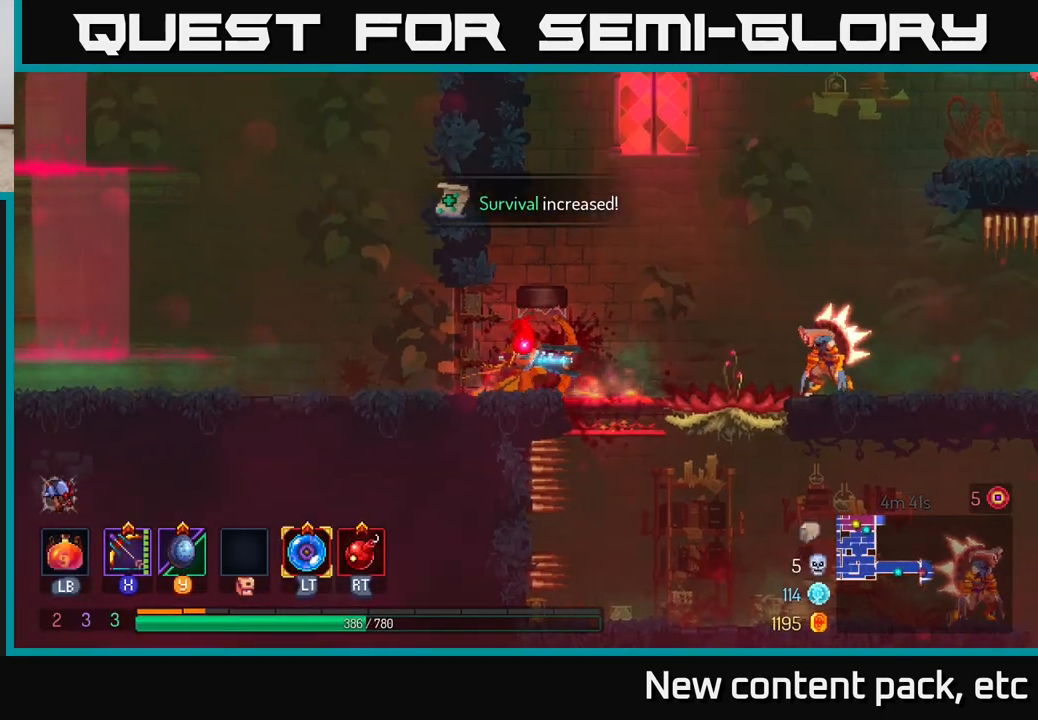
{"buttons": [], "left_stick": "right", "right_stick": "center", "events": [[150, "X", "up"], [217, "left_stick", "center"], [300, "left_stick", "right"]]}
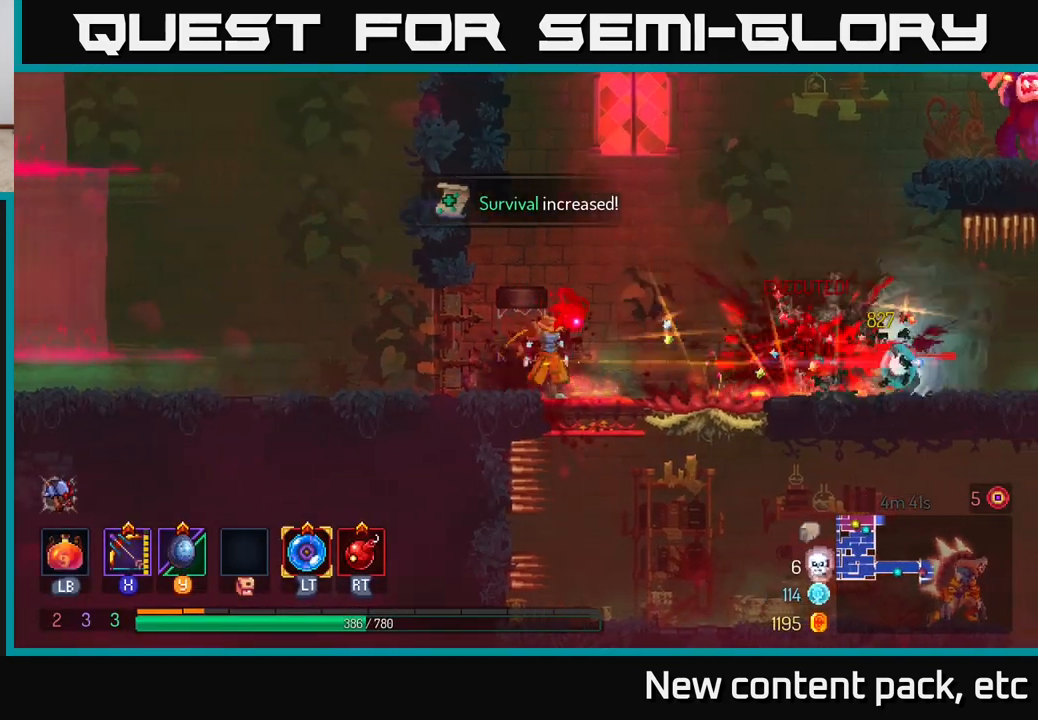
{"buttons": ["A"], "left_stick": "down", "right_stick": "center", "events": [[17, "left_stick", "center"], [250, "left_stick", "right"], [383, "left_stick", "down"], [450, "A", "down"]]}
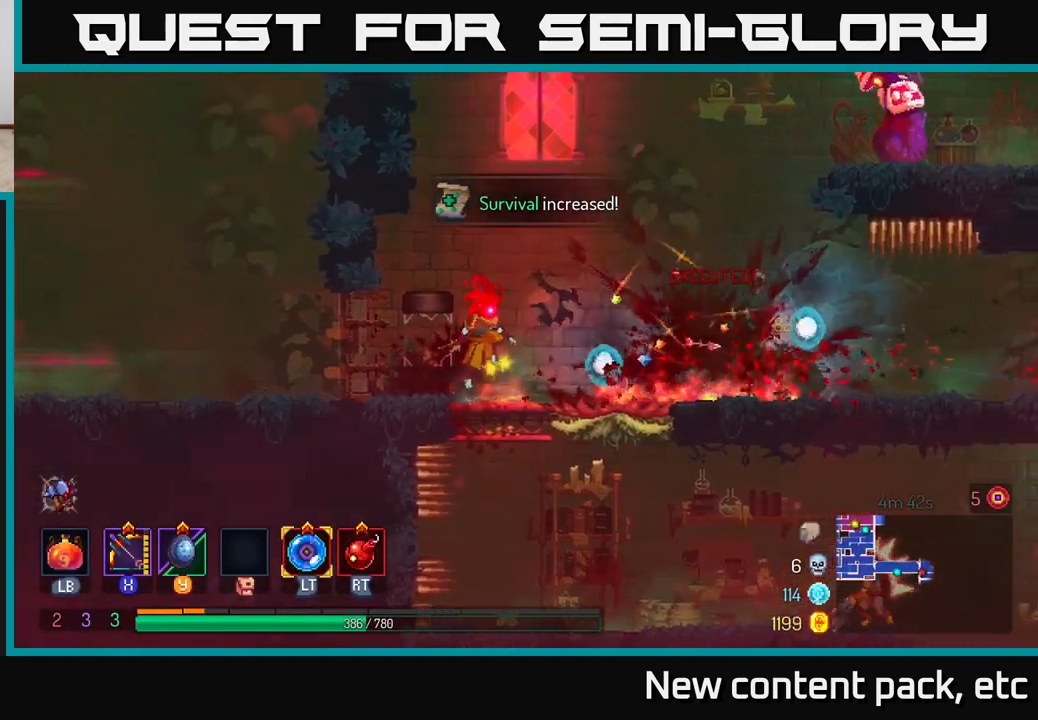
{"buttons": [], "left_stick": "center", "right_stick": "center", "events": [[33, "A", "up"], [100, "left_stick", "center"], [233, "left_stick", "right"], [450, "left_stick", "center"]]}
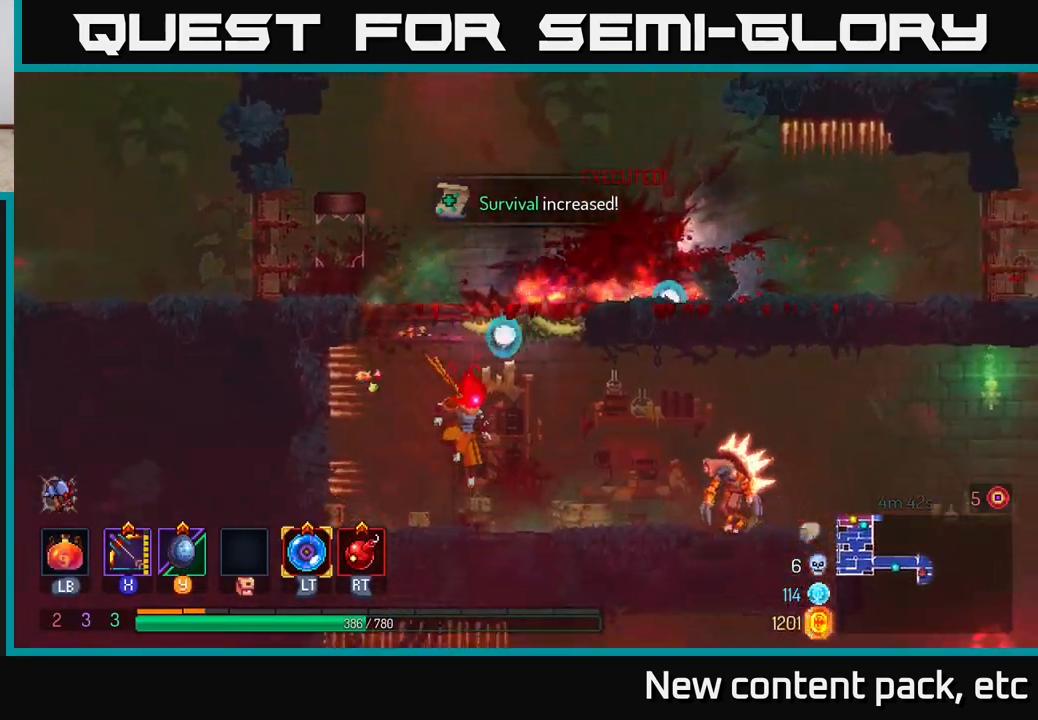
{"buttons": ["X"], "left_stick": "down", "right_stick": "center", "events": [[117, "X", "down"], [133, "left_stick", "down"]]}
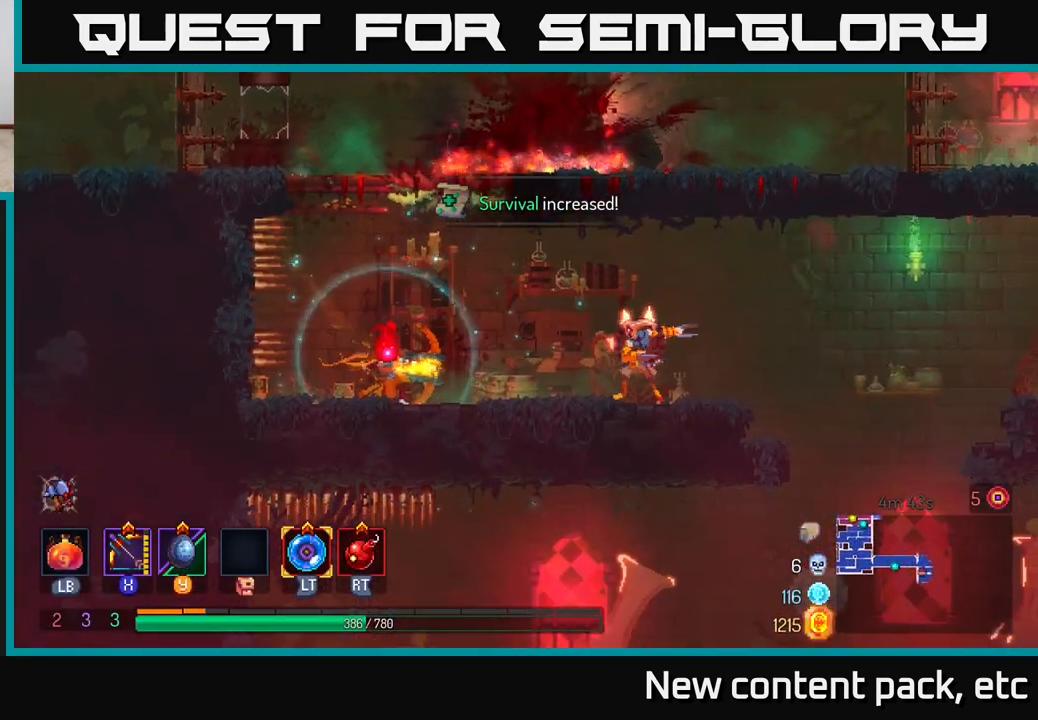
{"buttons": [], "left_stick": "center", "right_stick": "center", "events": [[100, "X", "up"], [167, "left_stick", "right"], [467, "left_stick", "center"]]}
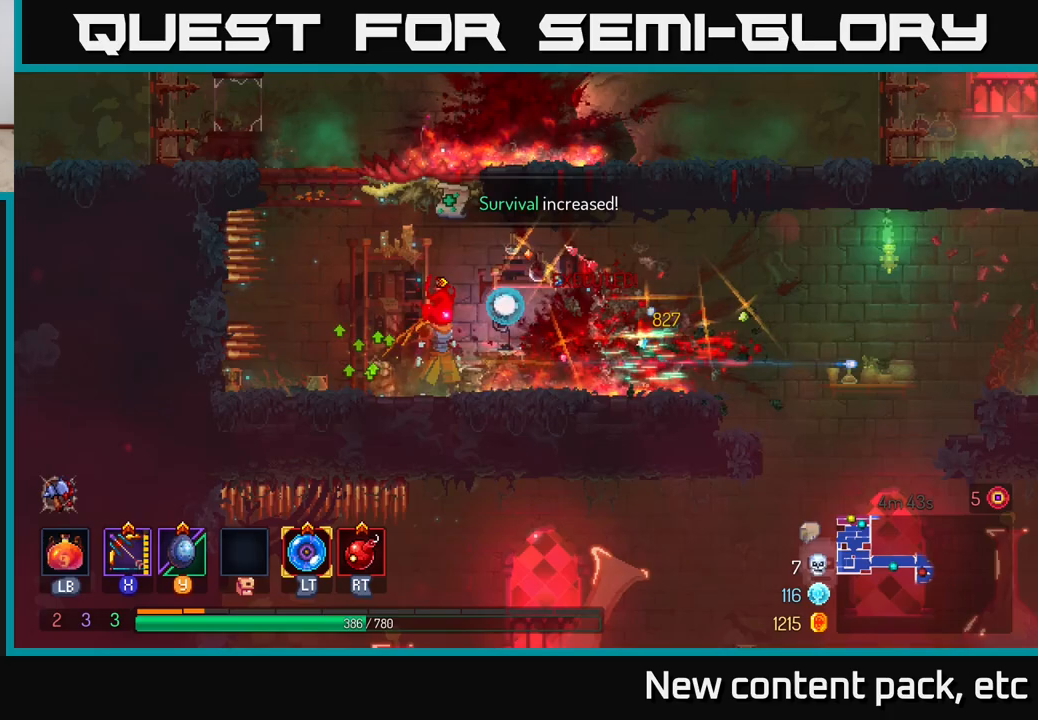
{"buttons": [], "left_stick": "right", "right_stick": "center", "events": [[83, "left_stick", "right"]]}
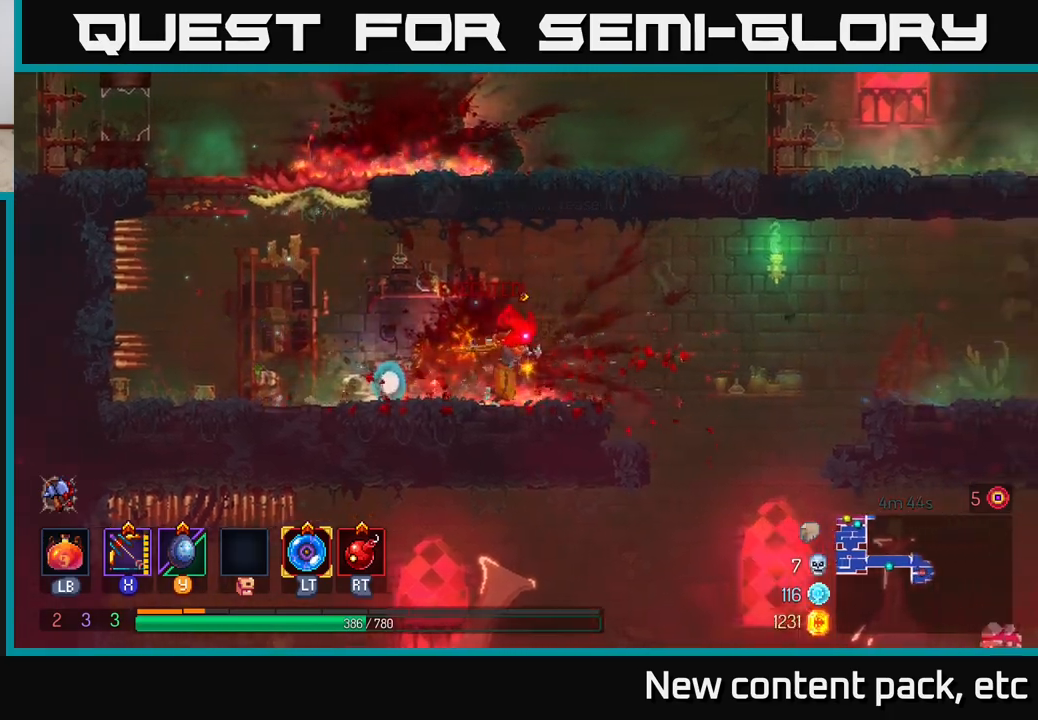
{"buttons": [], "left_stick": "right", "right_stick": "center", "events": [[300, "A", "down"], [433, "A", "up"]]}
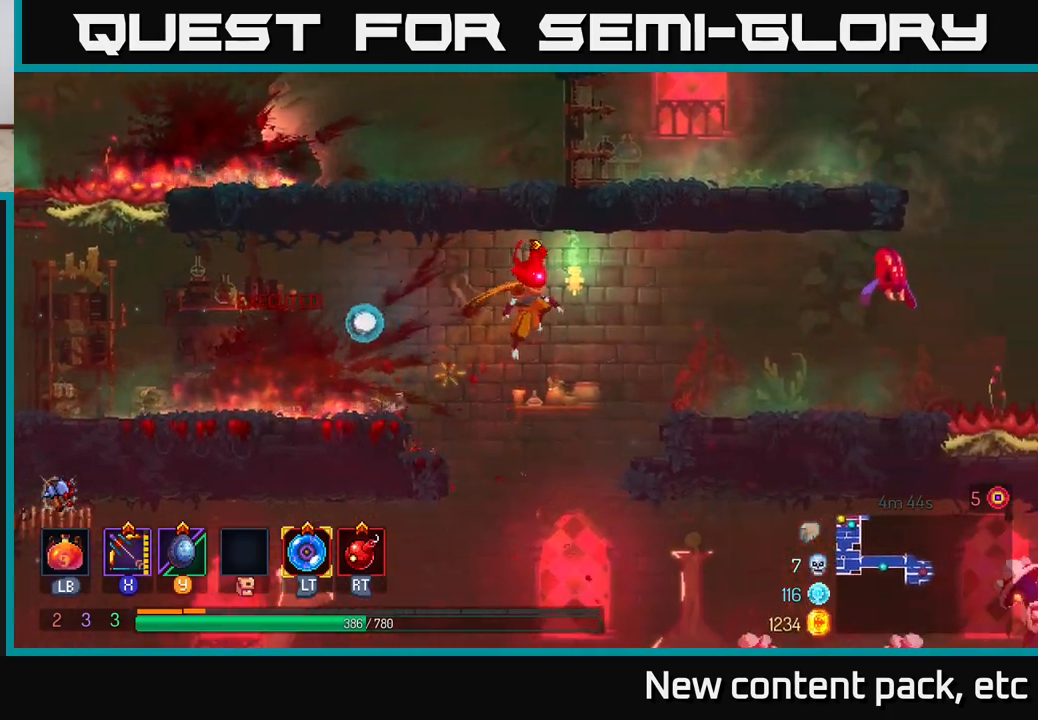
{"buttons": [], "left_stick": "center", "right_stick": "center", "events": [[467, "left_stick", "center"]]}
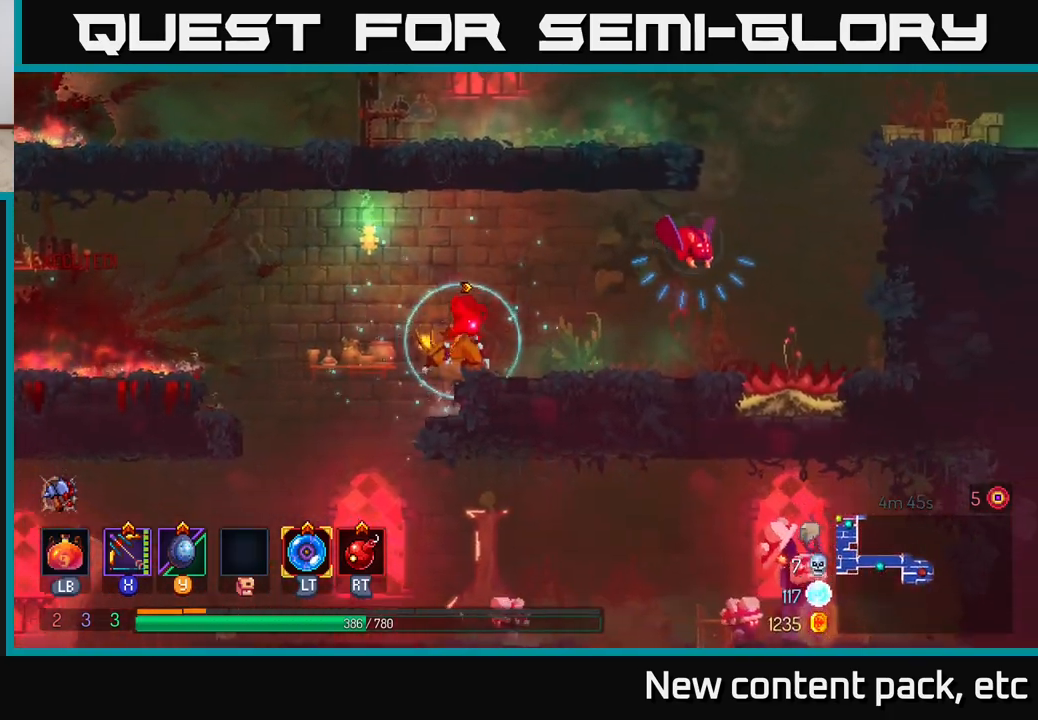
{"buttons": ["X"], "left_stick": "right", "right_stick": "center", "events": [[83, "A", "down"], [233, "X", "down"], [267, "A", "up"], [383, "left_stick", "right"]]}
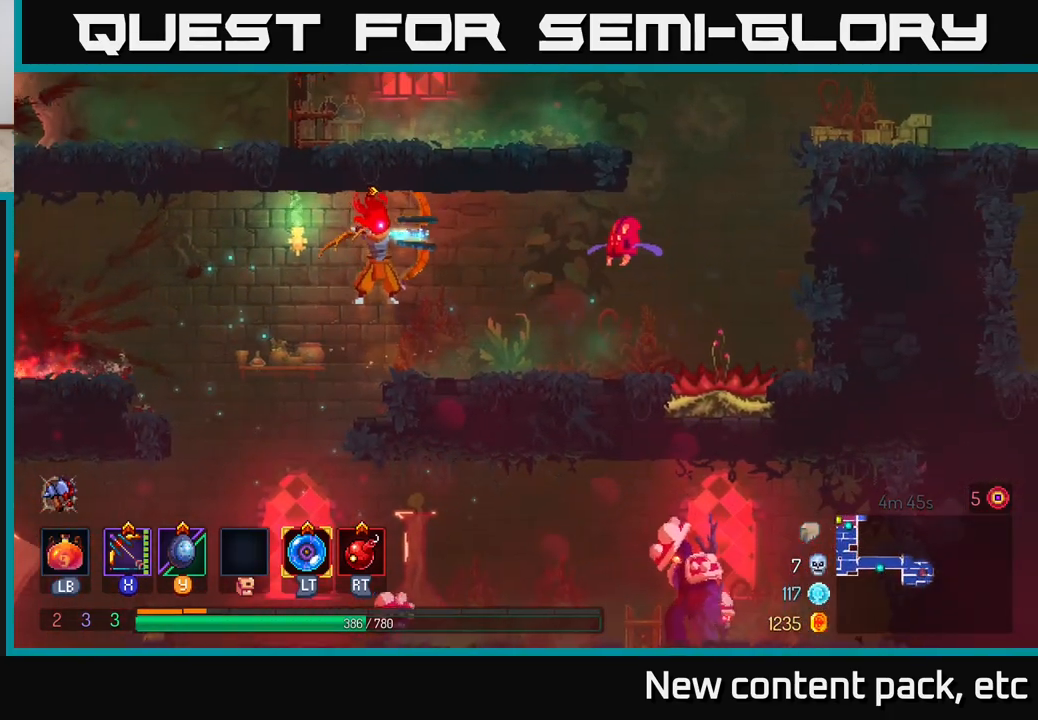
{"buttons": [], "left_stick": "center", "right_stick": "center", "events": [[100, "left_stick", "center"], [183, "X", "up"], [250, "left_stick", "right"], [483, "left_stick", "center"]]}
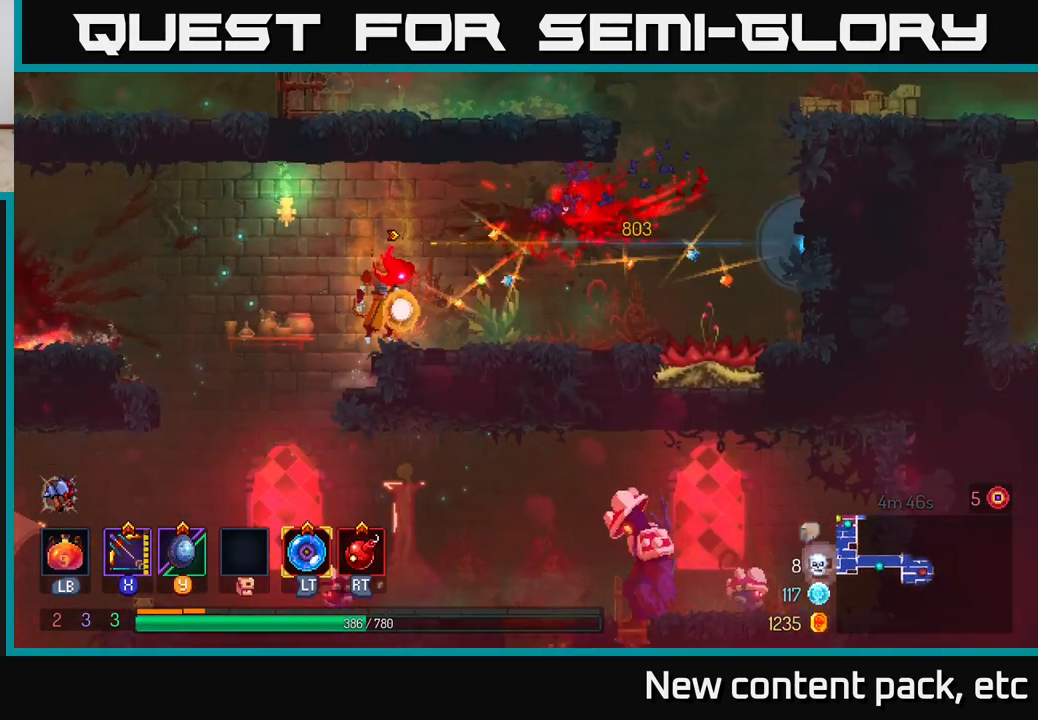
{"buttons": [], "left_stick": "right", "right_stick": "center", "events": [[100, "left_stick", "right"]]}
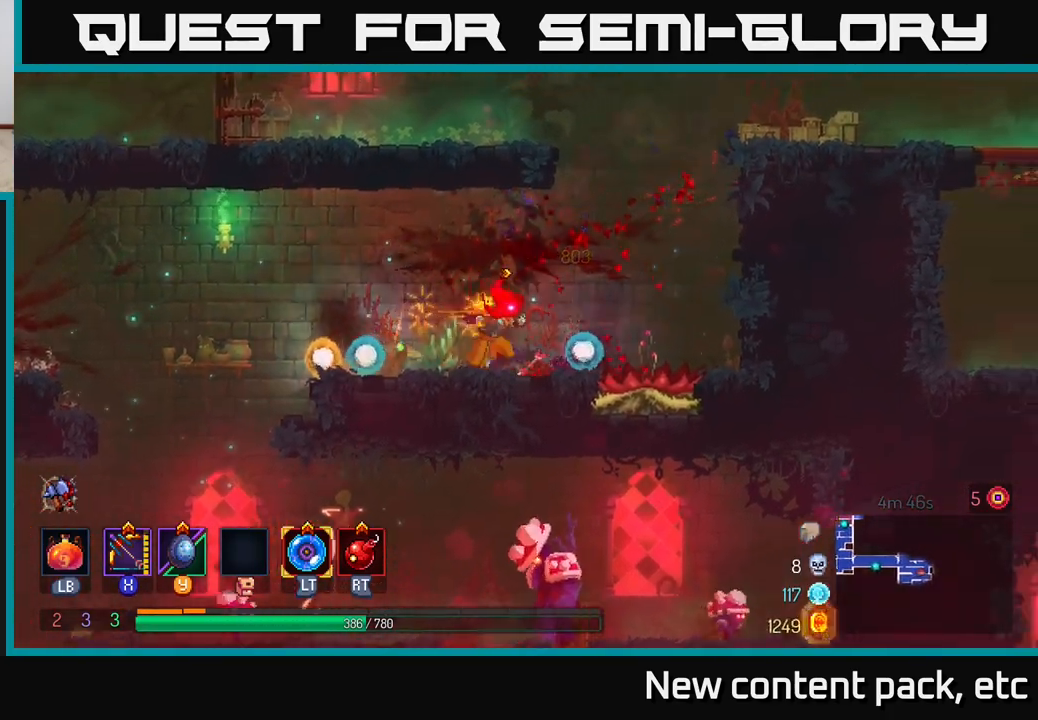
{"buttons": [], "left_stick": "center", "right_stick": "center", "events": [[333, "left_stick", "center"], [400, "A", "down"], [483, "A", "up"]]}
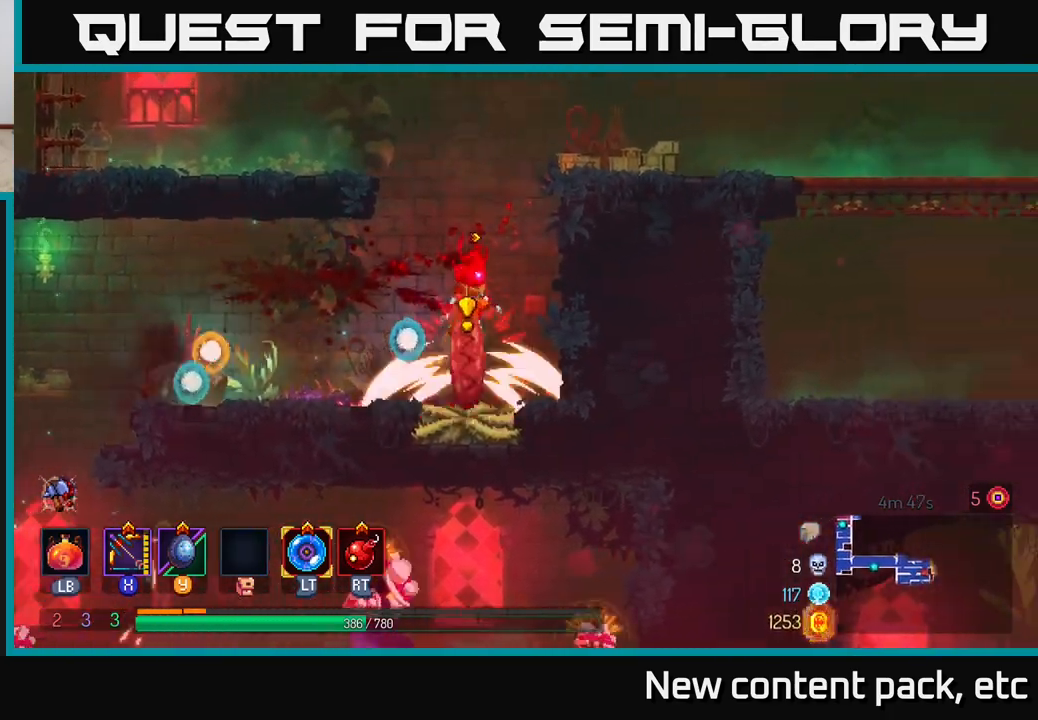
{"buttons": [], "left_stick": "center", "right_stick": "center", "events": []}
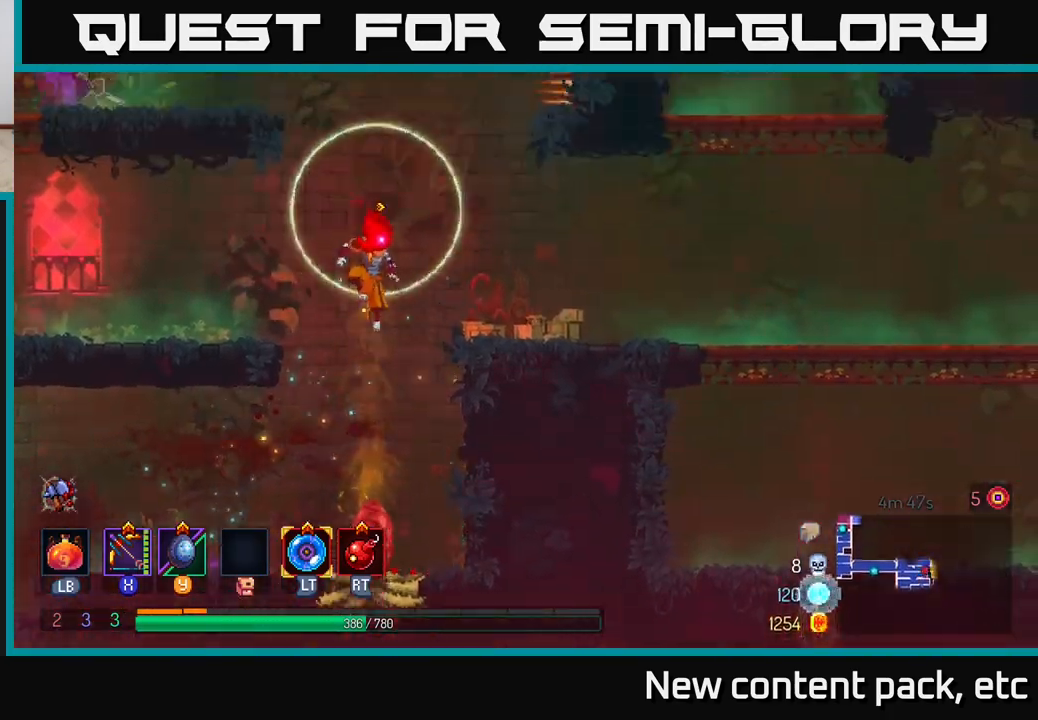
{"buttons": [], "left_stick": "left", "right_stick": "center", "events": [[350, "left_stick", "left"]]}
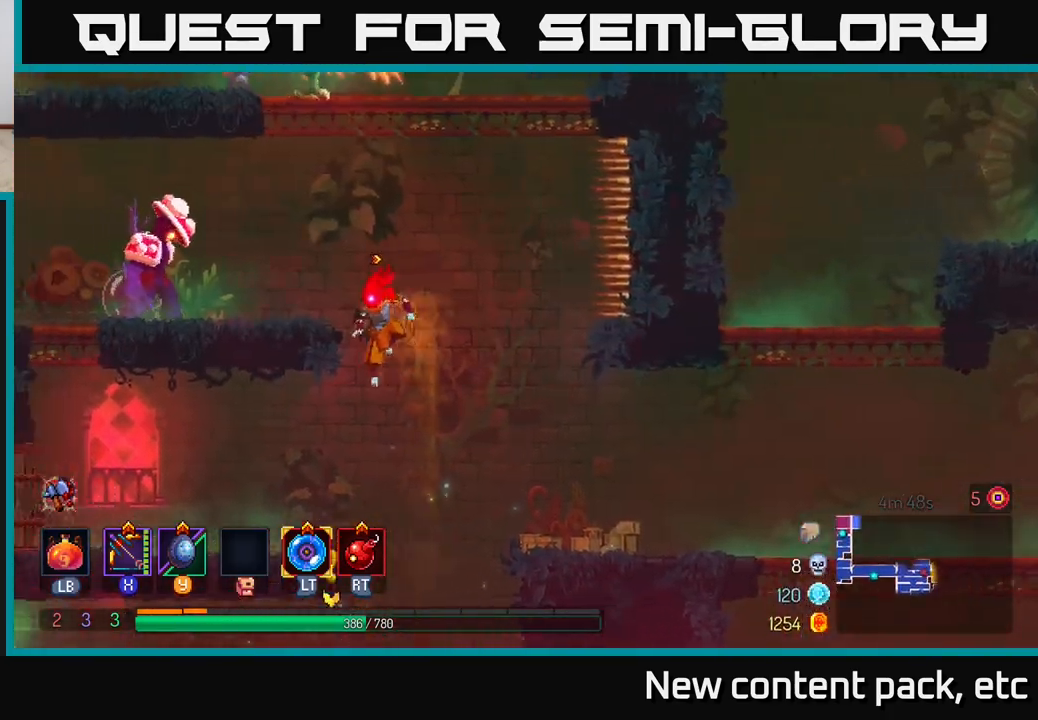
{"buttons": ["X"], "left_stick": "center", "right_stick": "center", "events": [[283, "X", "down"], [367, "left_stick", "center"]]}
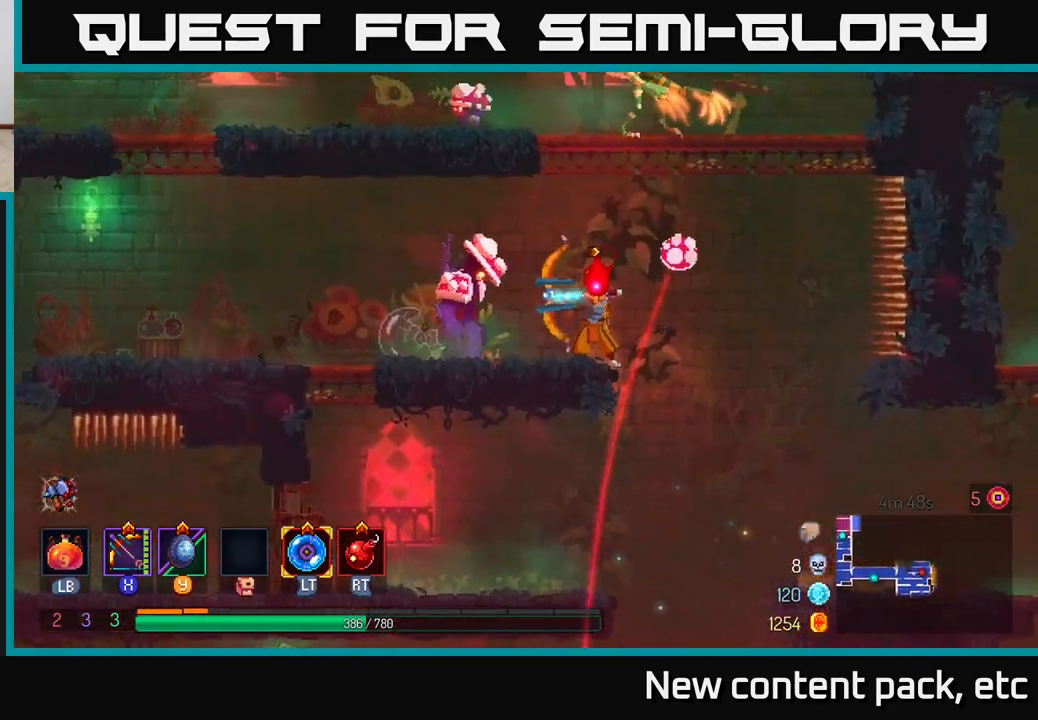
{"buttons": [], "left_stick": "left", "right_stick": "center", "events": [[150, "left_stick", "down"], [317, "X", "up"], [400, "left_stick", "left"]]}
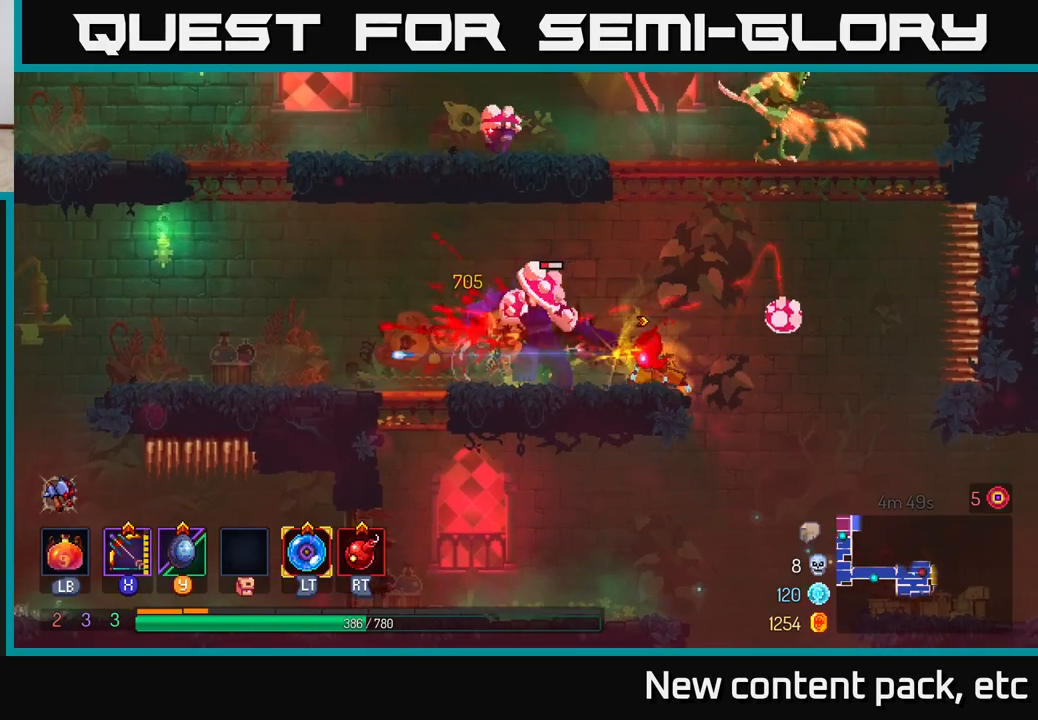
{"buttons": [], "left_stick": "left", "right_stick": "center", "events": [[83, "B", "down"], [217, "B", "up"]]}
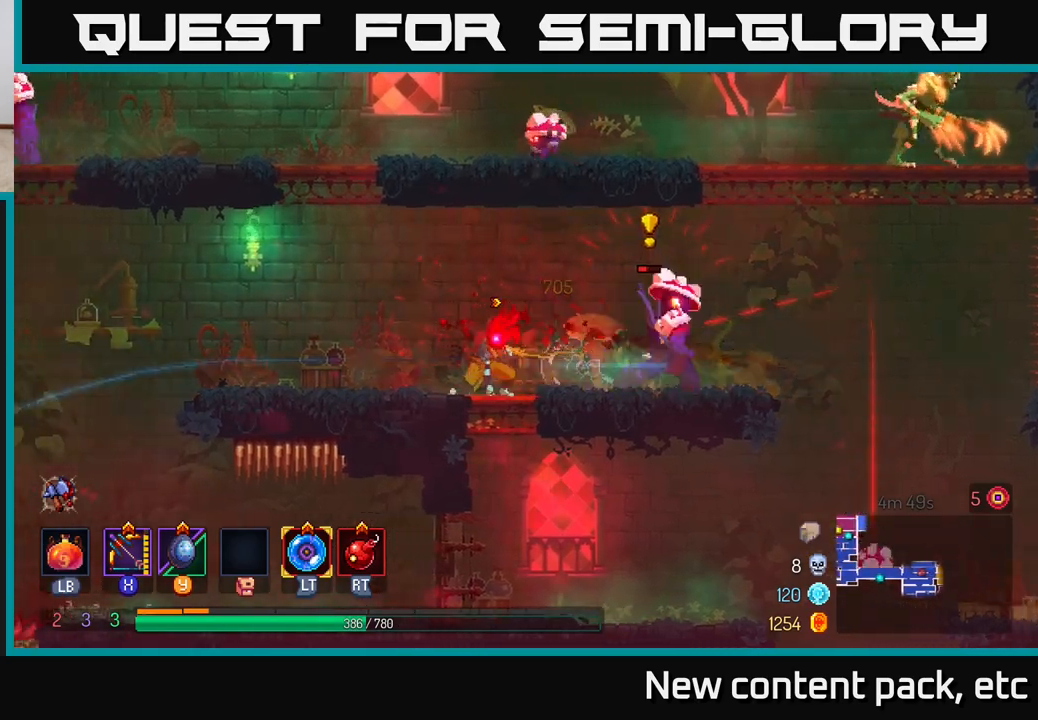
{"buttons": ["X"], "left_stick": "right", "right_stick": "center", "events": [[67, "A", "down"], [167, "A", "up"], [233, "A", "down"], [367, "X", "down"], [400, "A", "up"], [400, "left_stick", "right"]]}
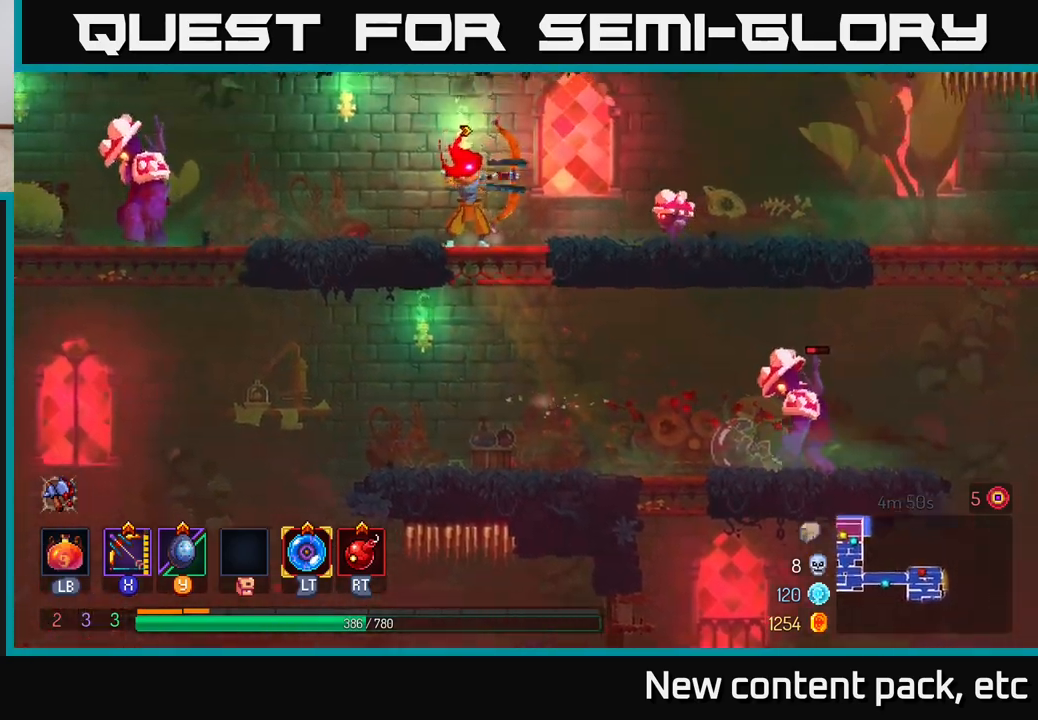
{"buttons": [], "left_stick": "right", "right_stick": "center", "events": [[67, "left_stick", "down"], [333, "X", "up"], [467, "left_stick", "right"]]}
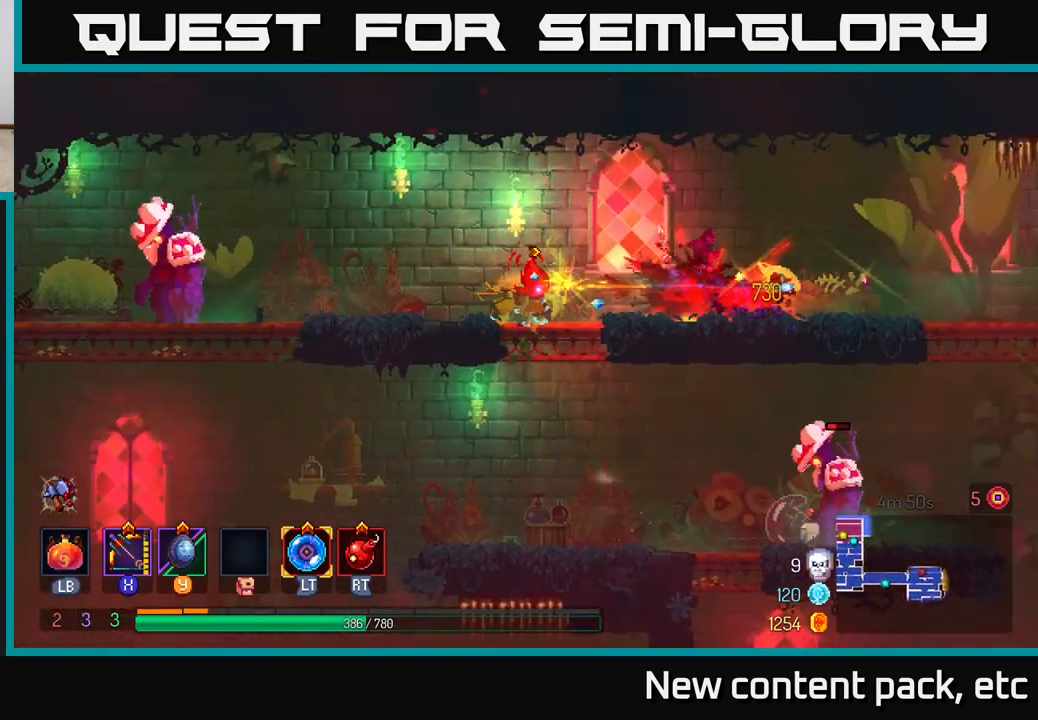
{"buttons": ["X"], "left_stick": "left", "right_stick": "center", "events": [[83, "left_stick", "left"], [150, "X", "down"]]}
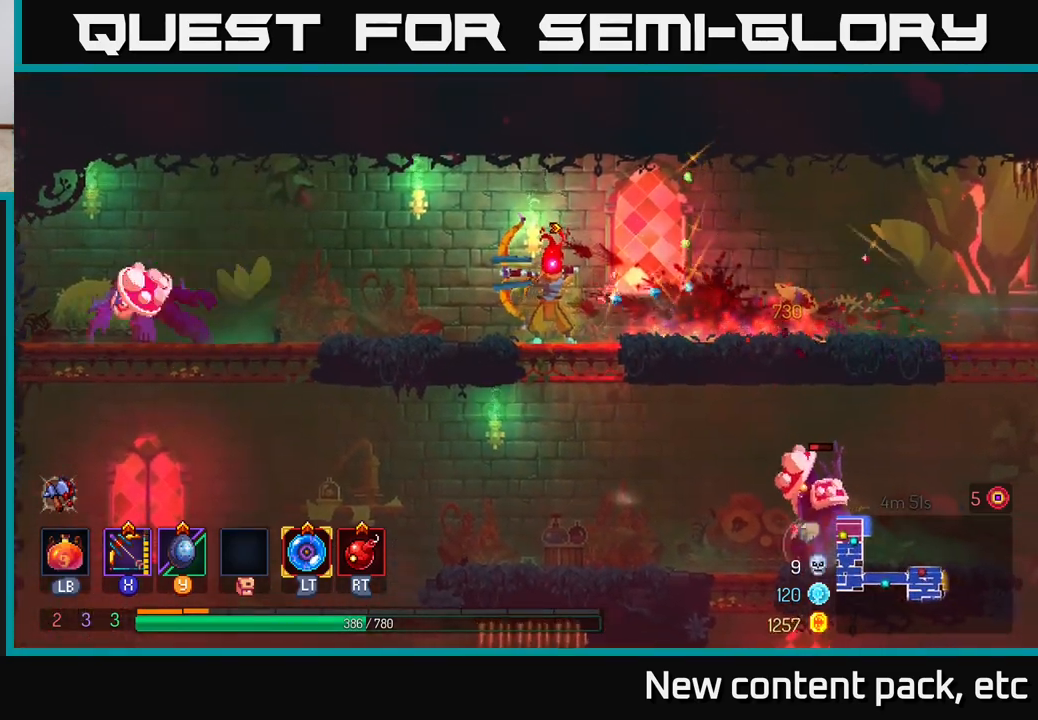
{"buttons": [], "left_stick": "center", "right_stick": "center", "events": [[133, "X", "up"], [200, "left_stick", "center"]]}
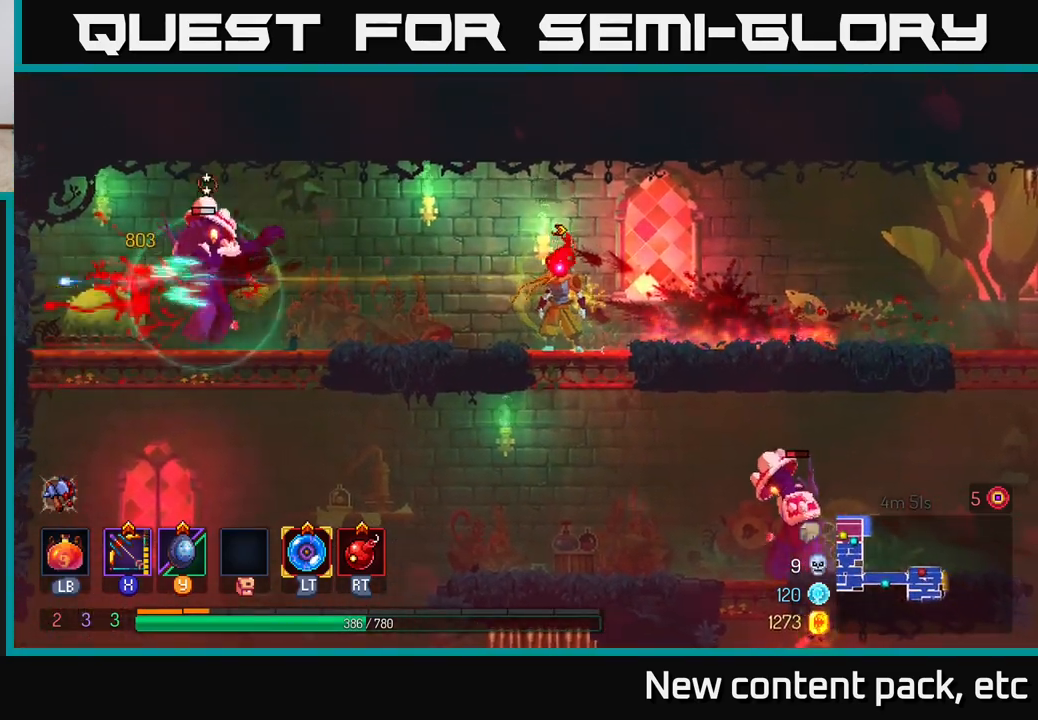
{"buttons": ["X"], "left_stick": "left", "right_stick": "center", "events": [[283, "X", "down"], [333, "left_stick", "left"]]}
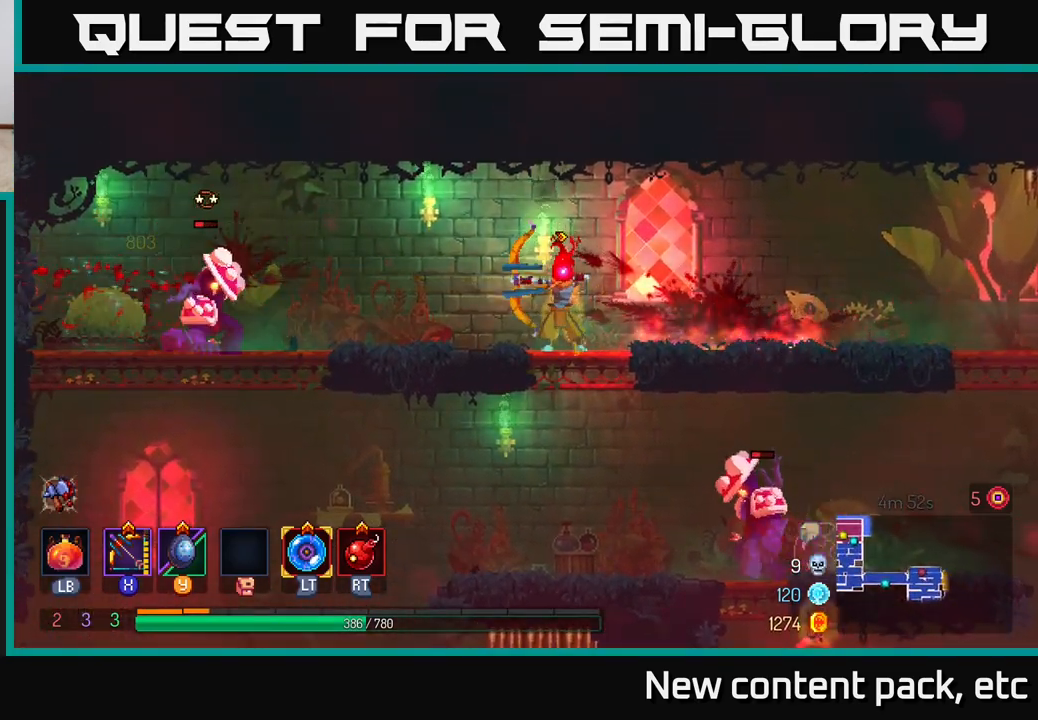
{"buttons": ["X"], "left_stick": "right", "right_stick": "center", "events": [[200, "left_stick", "center"], [250, "X", "up"], [317, "left_stick", "right"], [467, "X", "down"]]}
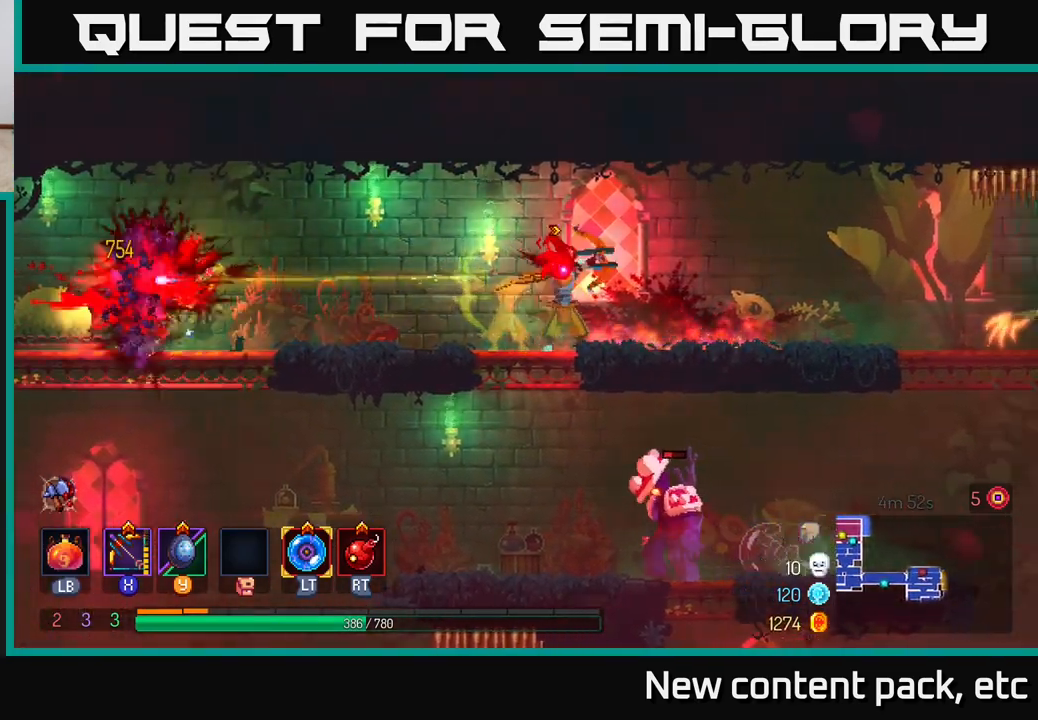
{"buttons": [], "left_stick": "center", "right_stick": "center", "events": [[433, "X", "up"], [500, "left_stick", "center"]]}
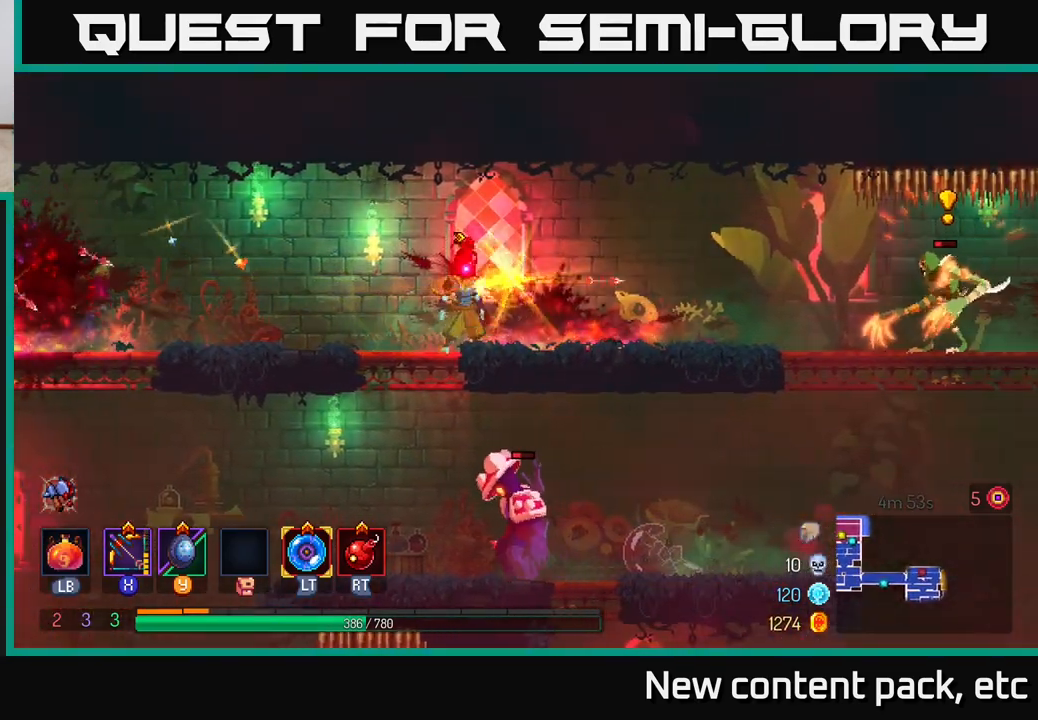
{"buttons": [], "left_stick": "down", "right_stick": "center", "events": [[33, "left_stick", "left"], [250, "left_stick", "down"], [333, "A", "down"], [467, "A", "up"]]}
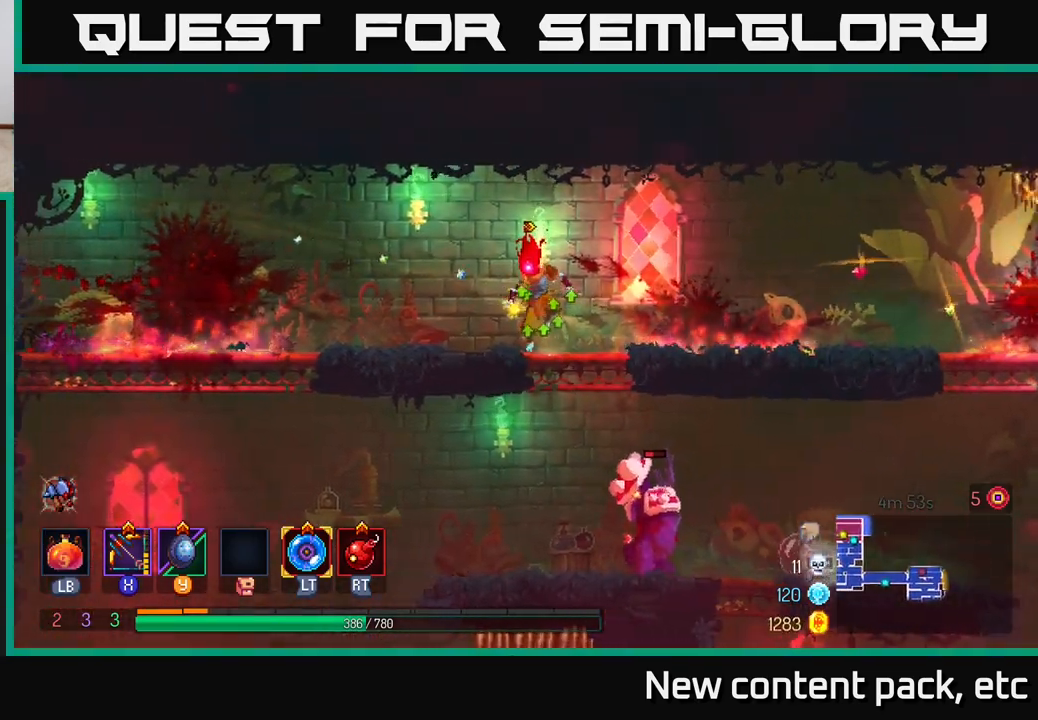
{"buttons": [], "left_stick": "right", "right_stick": "center", "events": [[67, "left_stick", "down-right"], [250, "left_stick", "right"], [350, "B", "down"], [450, "B", "up"]]}
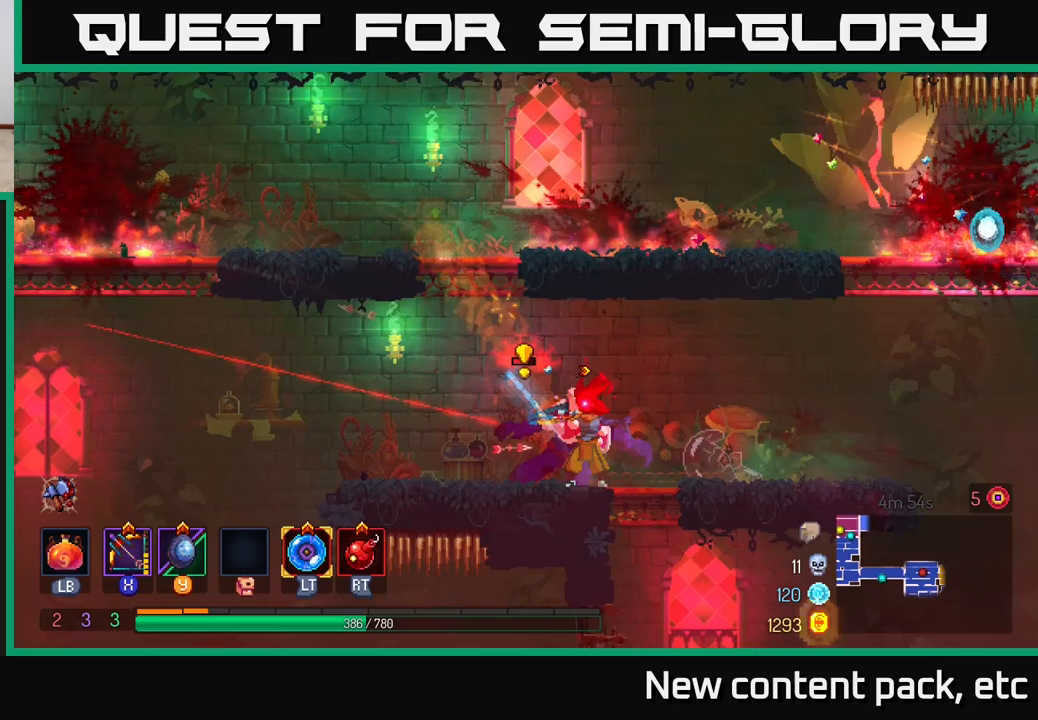
{"buttons": [], "left_stick": "down-left", "right_stick": "center", "events": [[17, "X", "down"], [17, "left_stick", "left"], [133, "left_stick", "down-left"], [233, "left_stick", "down"], [450, "X", "up"], [450, "left_stick", "down-left"]]}